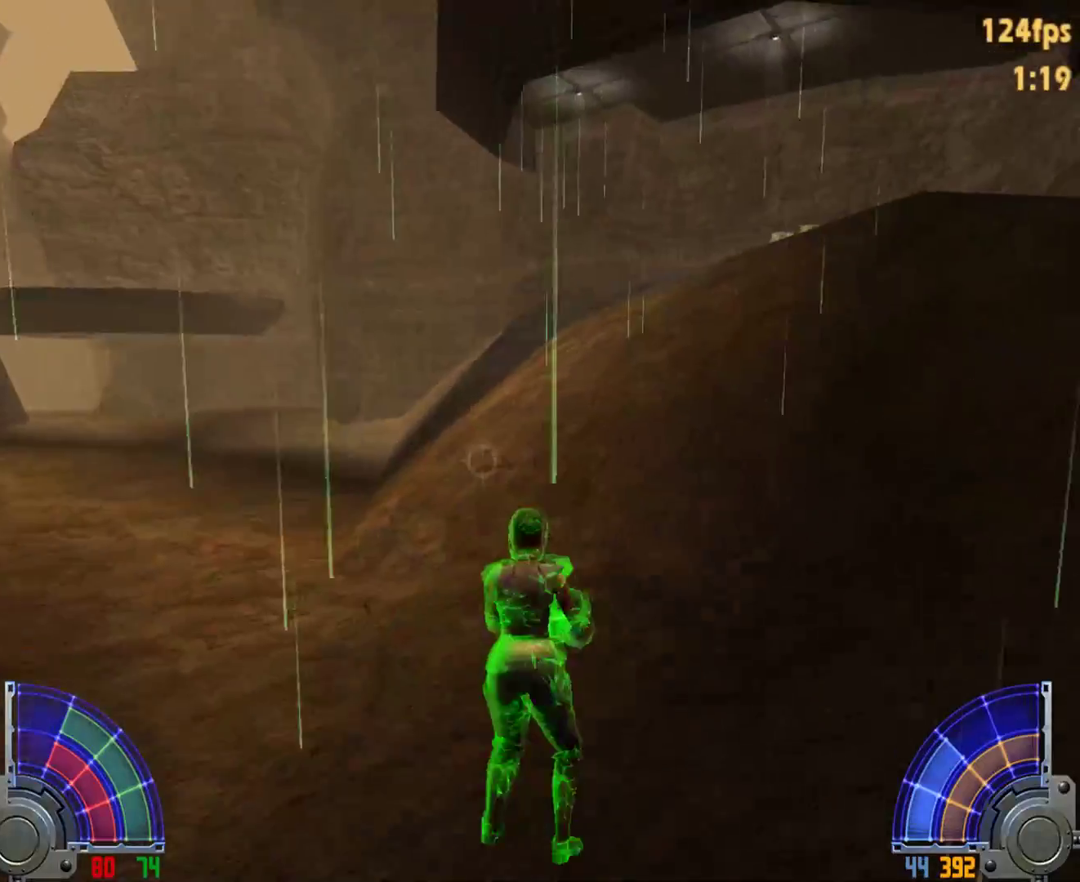
Gameplay with keyboard and mouse; each line is a JSON object with the keys and mouse buttons held at the frame after it. "events" lists presses ("down") and releases ("up") of "1", "2", "3", "4", "5", "6", "7", "a", "alt", "c", "caps_lock", "ctrl", "d", "e", "f", "g", "q", "r", "s", "shift", "space", "t", "tab", "tilde", "v", "w", "x", "y", "z", "mouse_left", "mouse_wheel" and "mouse_right" between this image and that frame as [ms after this image, input, new state], when the widget could be followed in between. "mouse_left", "mouse_wheel", "mouse_right" = the "left", "wheel", "right" buttons of the "mouse" list. No other keys are recorded. "wheel" means that the mouse wheel is clicked or scrolled. Mouse movement is not recorded.
{"keys": ["a", "w"], "mouse": [], "events": [[67, "space", "up"]]}
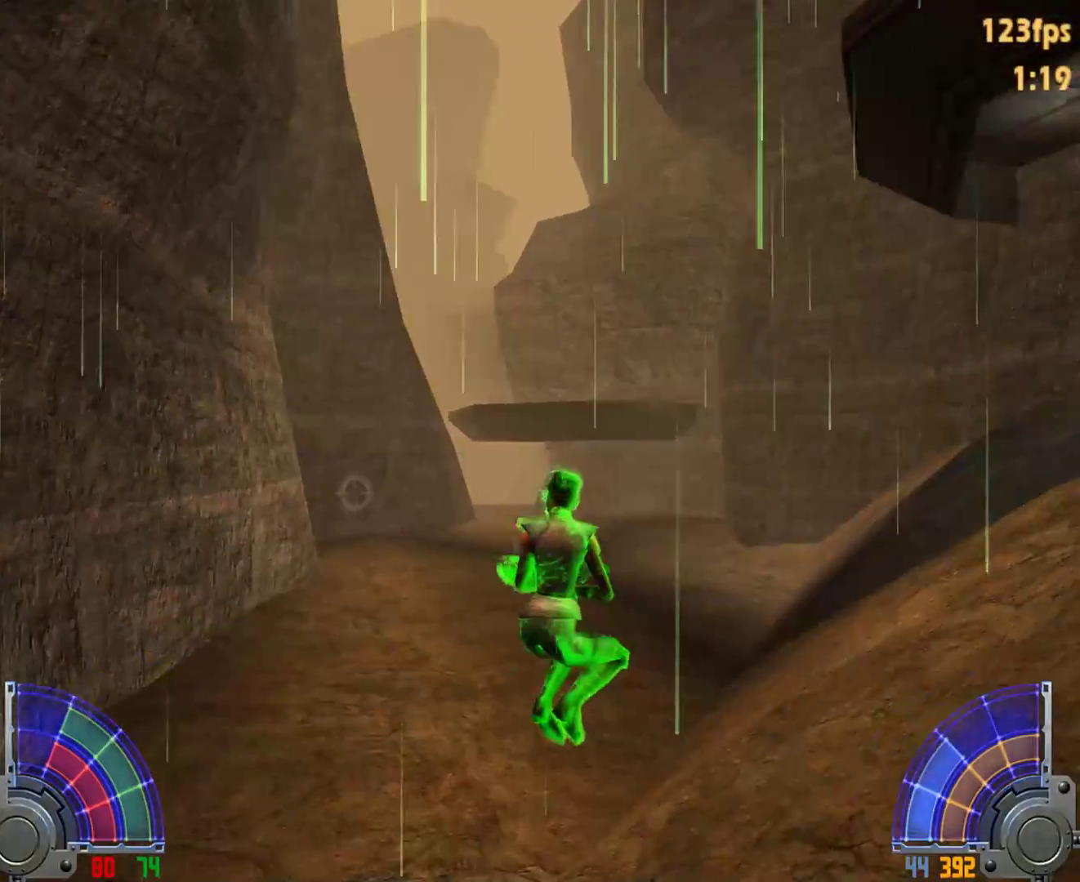
{"keys": ["d", "w"], "mouse": [], "events": [[317, "d", "down"], [367, "space", "down"], [483, "a", "up"], [483, "space", "up"]]}
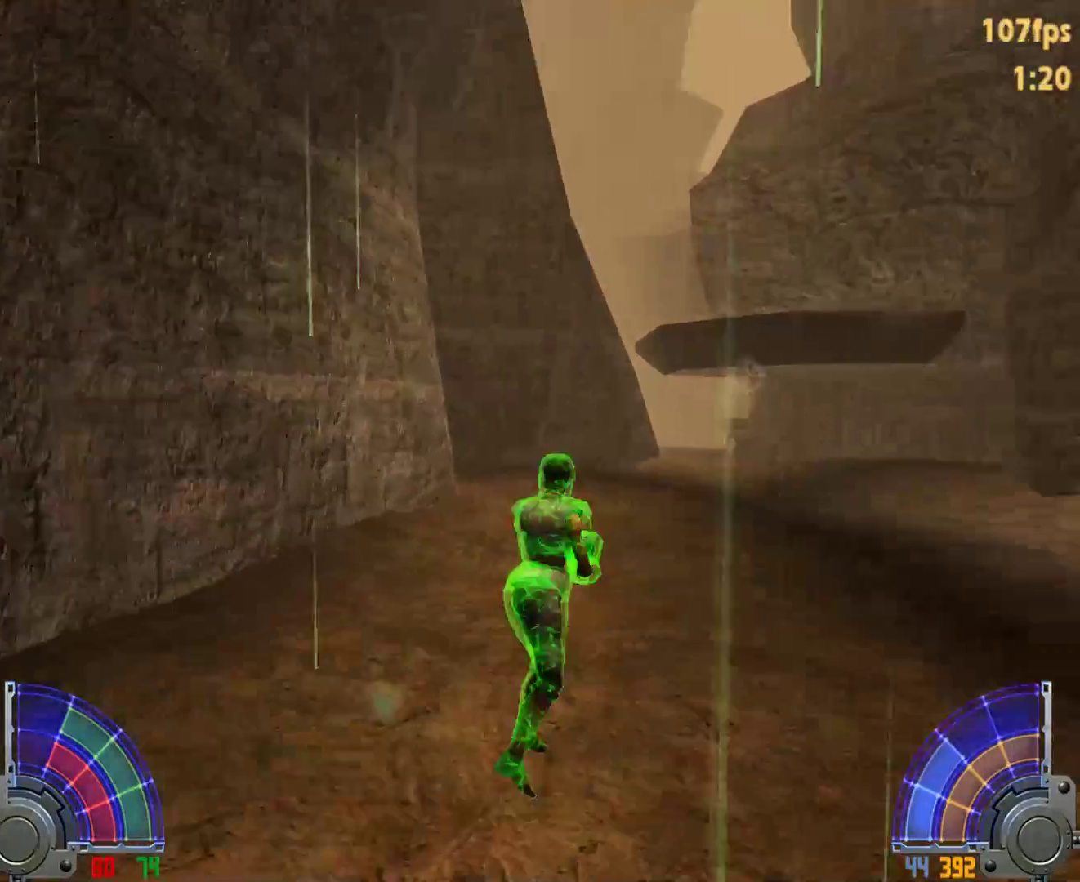
{"keys": ["d", "w"], "mouse": [], "events": []}
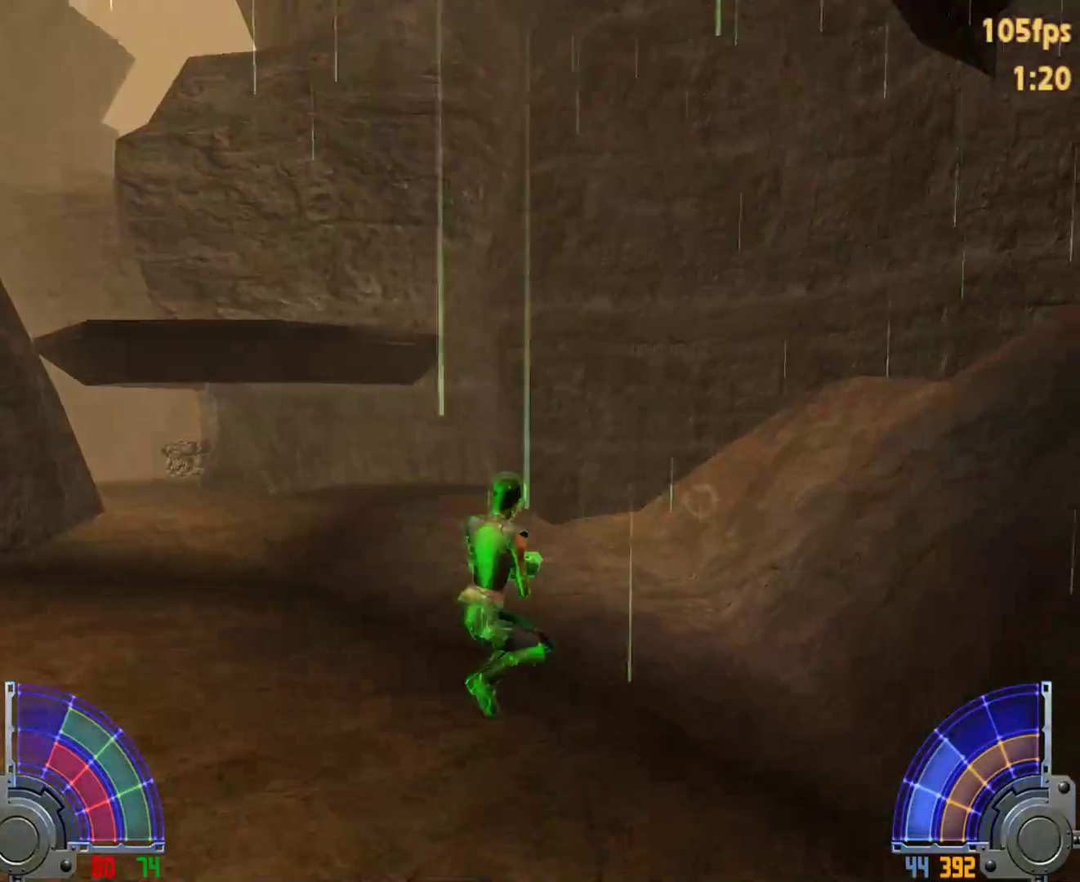
{"keys": ["a", "w"], "mouse": [], "events": [[117, "a", "down"], [167, "d", "up"], [167, "space", "down"], [267, "space", "up"]]}
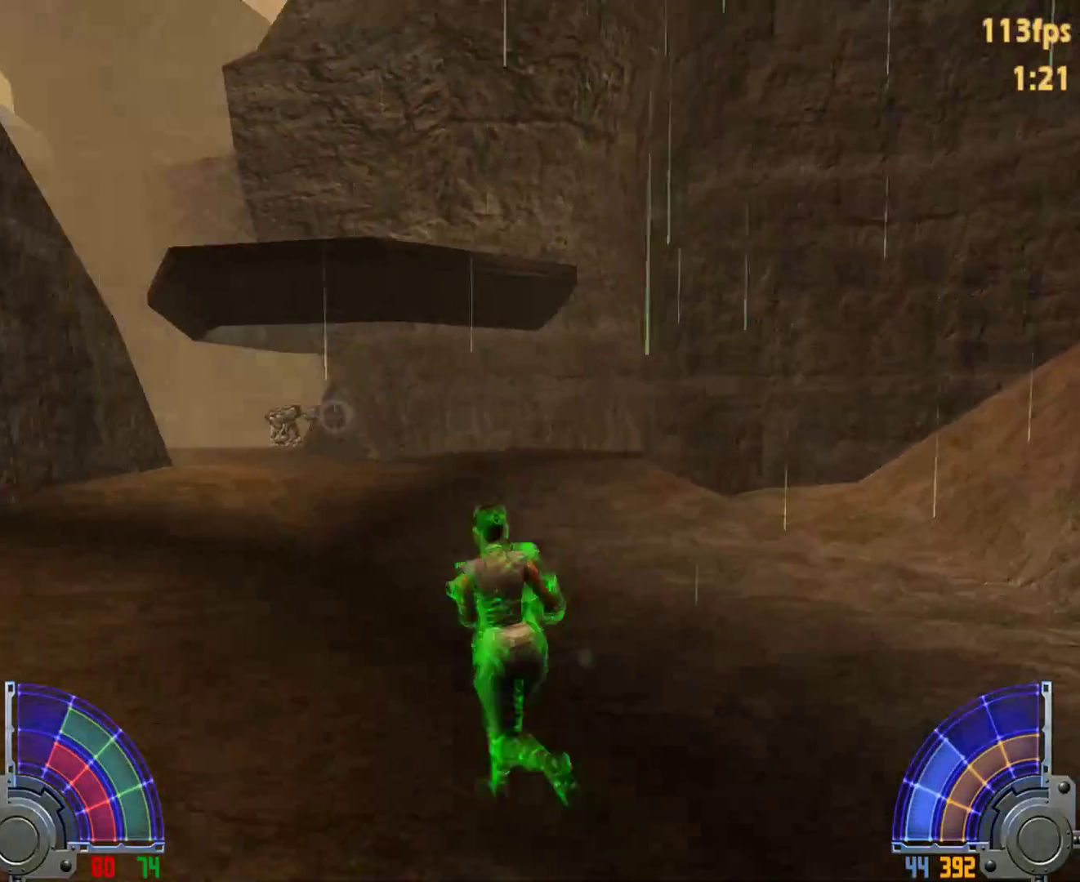
{"keys": ["a", "w"], "mouse": [], "events": [[33, "space", "down"], [183, "space", "up"]]}
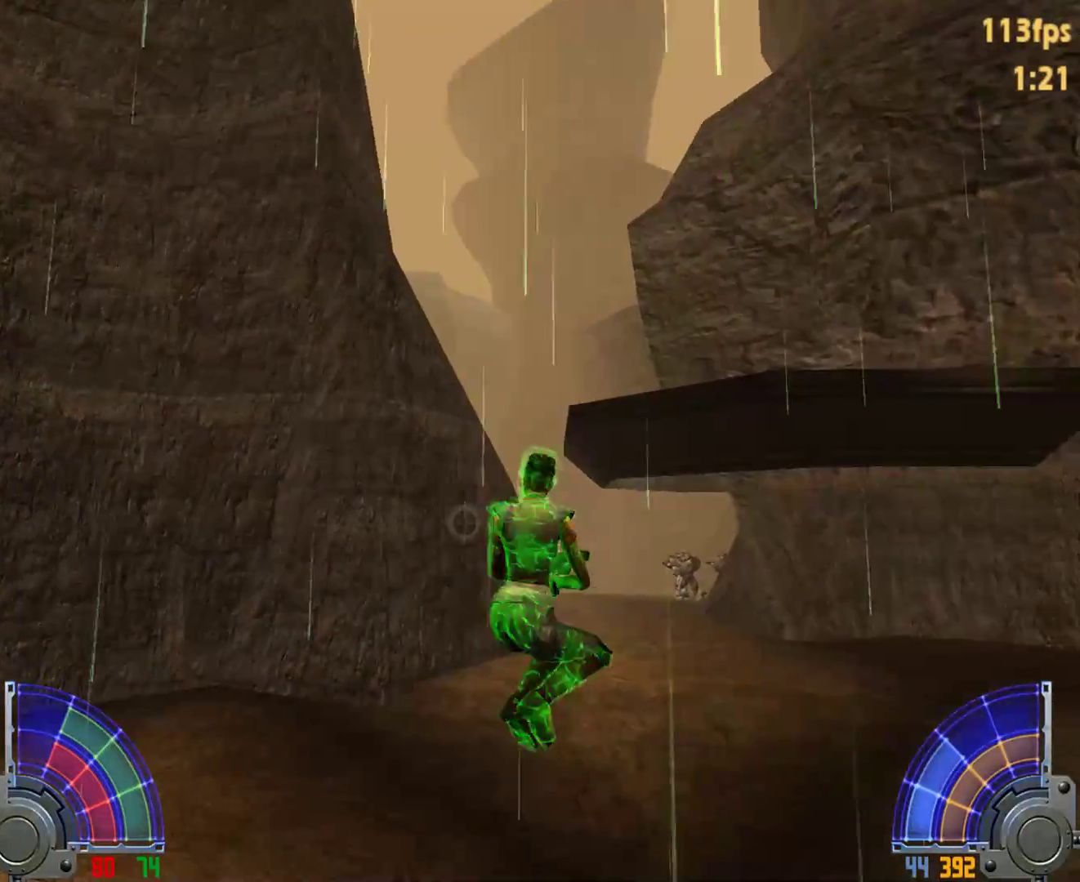
{"keys": ["d", "w"], "mouse": [], "events": [[433, "d", "down"], [483, "a", "up"]]}
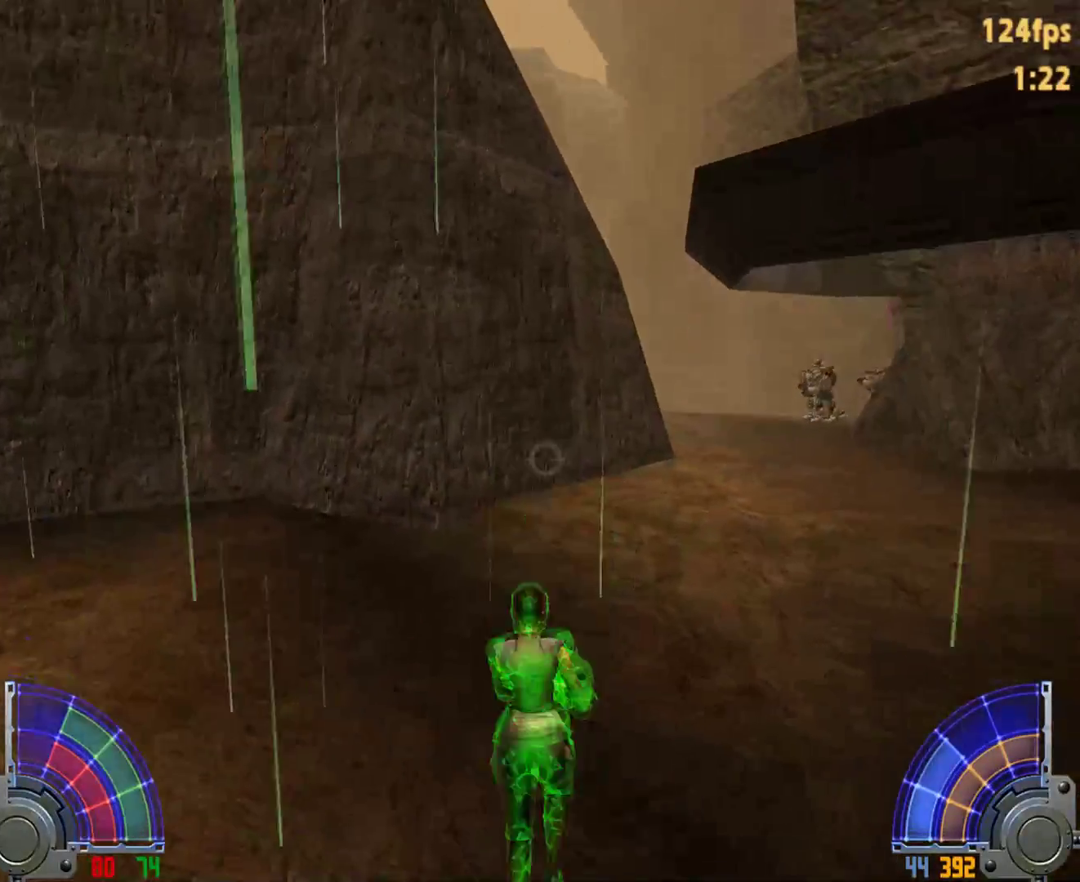
{"keys": ["d", "w"], "mouse": [], "events": [[33, "space", "down"], [117, "space", "up"]]}
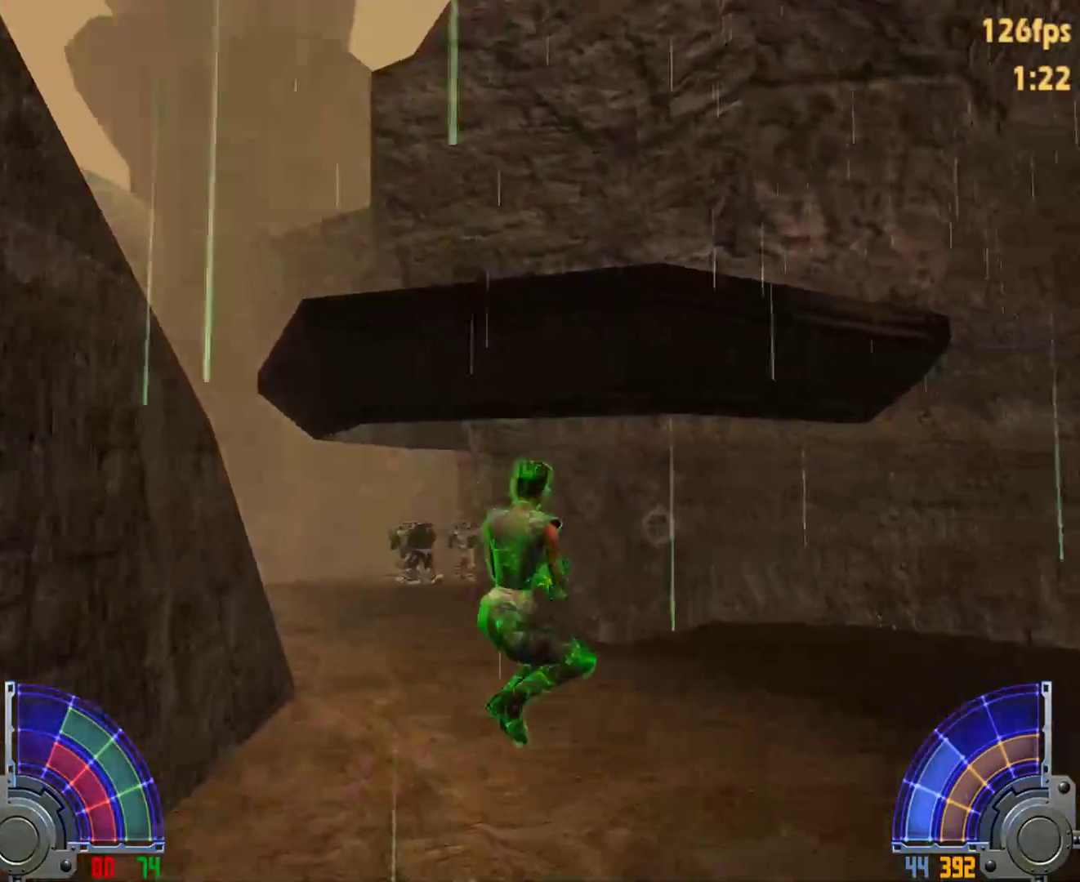
{"keys": ["a", "space", "w"], "mouse": [], "events": [[317, "d", "up"], [367, "a", "down"], [467, "space", "down"]]}
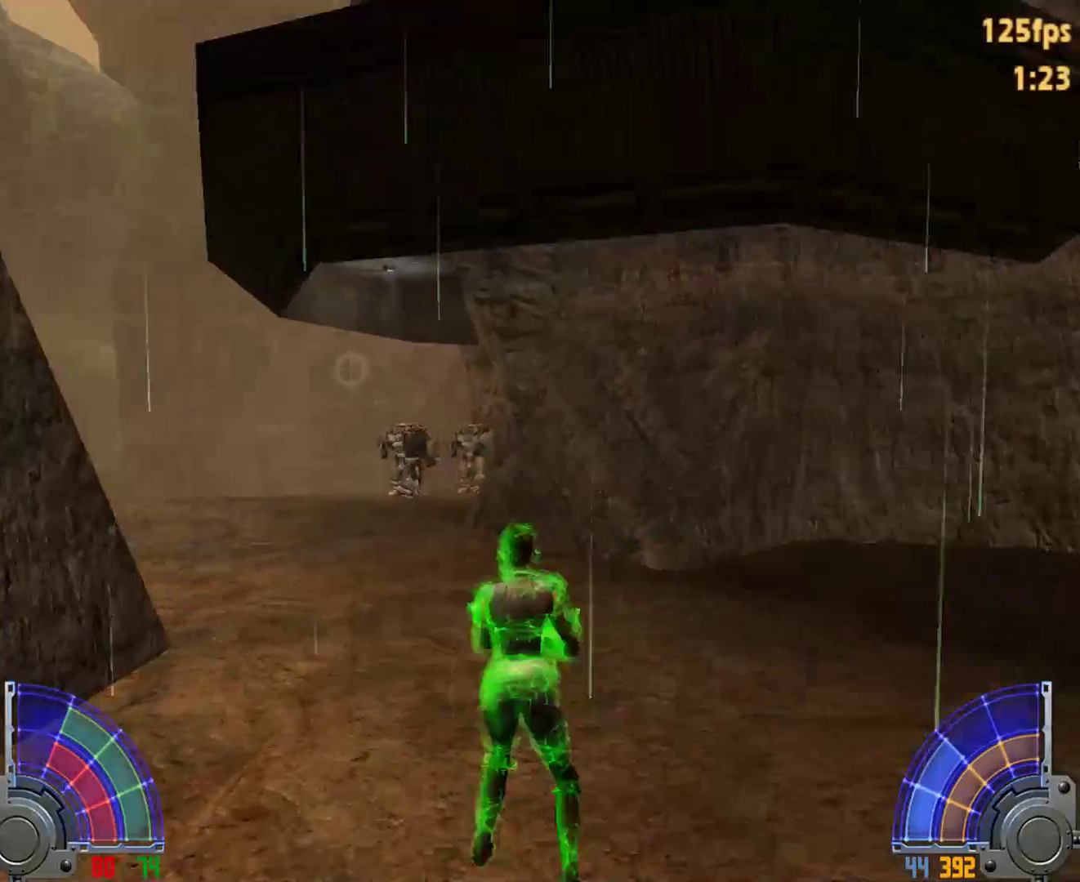
{"keys": ["a", "w"], "mouse": [], "events": [[67, "space", "up"]]}
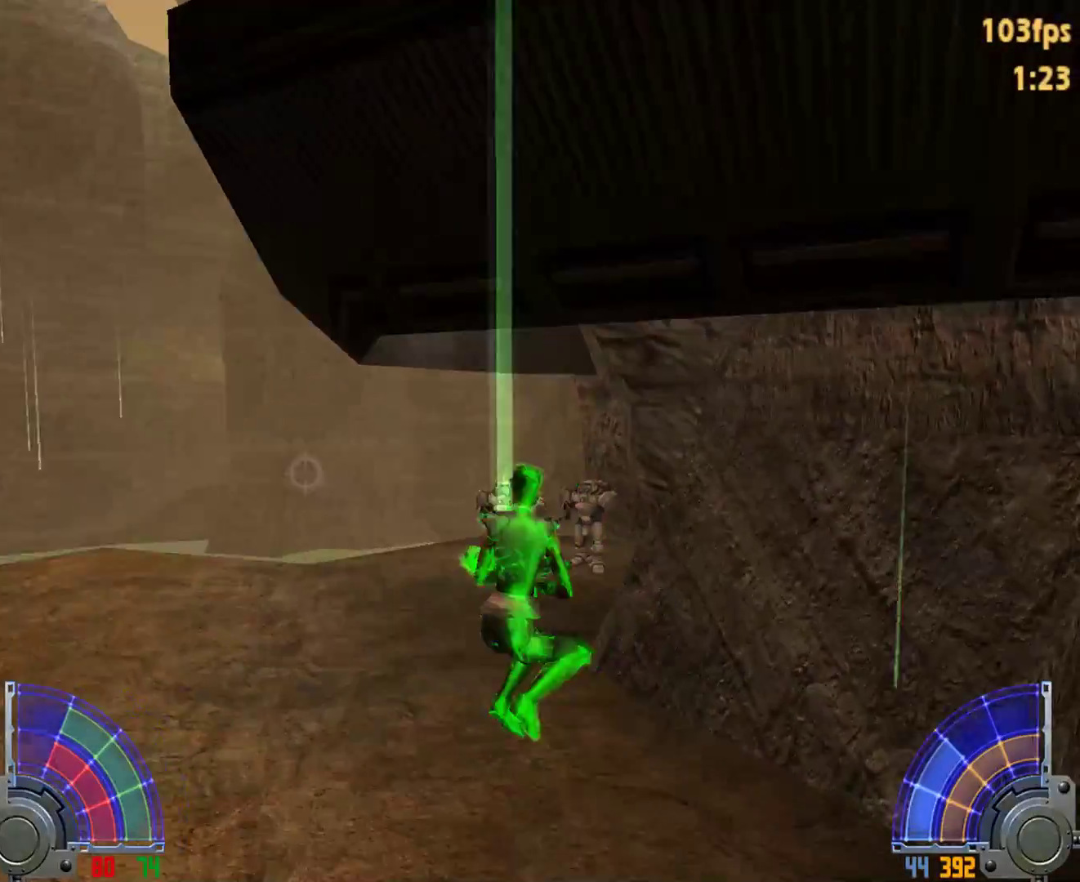
{"keys": ["d", "space", "w"], "mouse": [], "events": [[317, "a", "up"], [417, "d", "down"], [467, "space", "down"]]}
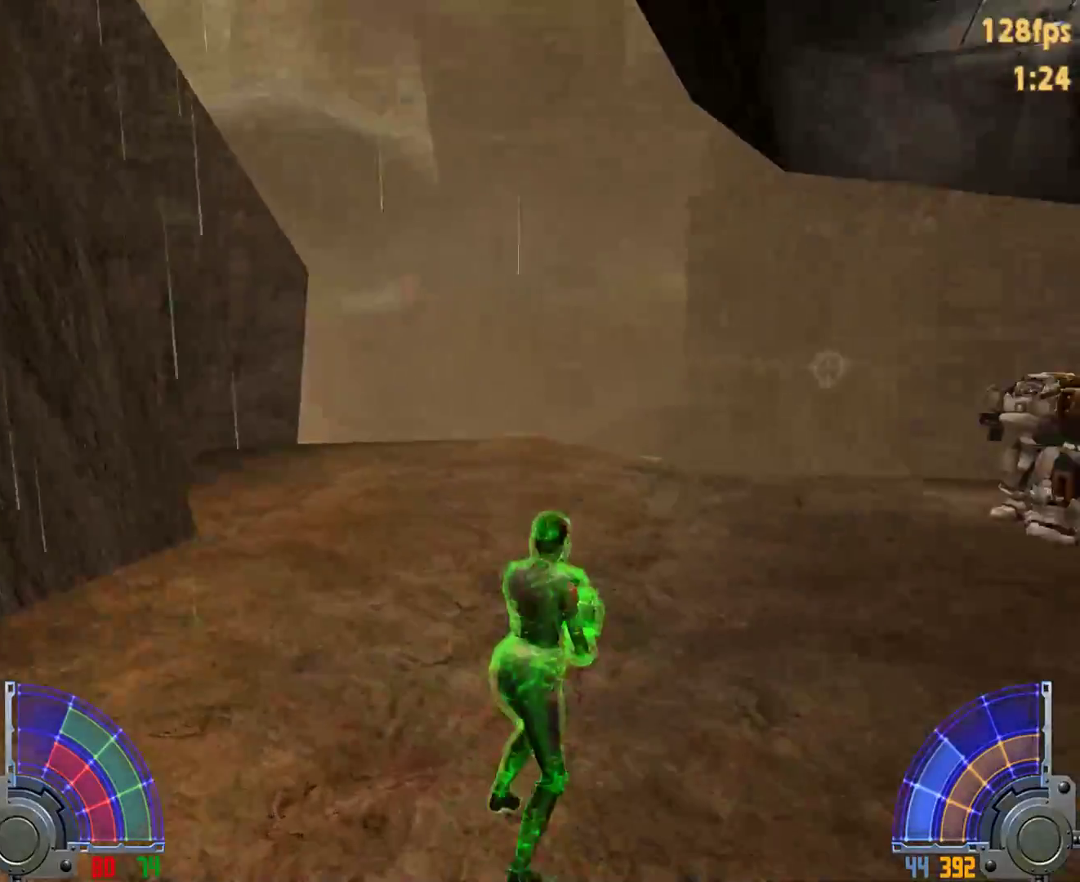
{"keys": ["a", "w"], "mouse": [], "events": [[50, "a", "down"], [50, "d", "up"], [50, "space", "up"]]}
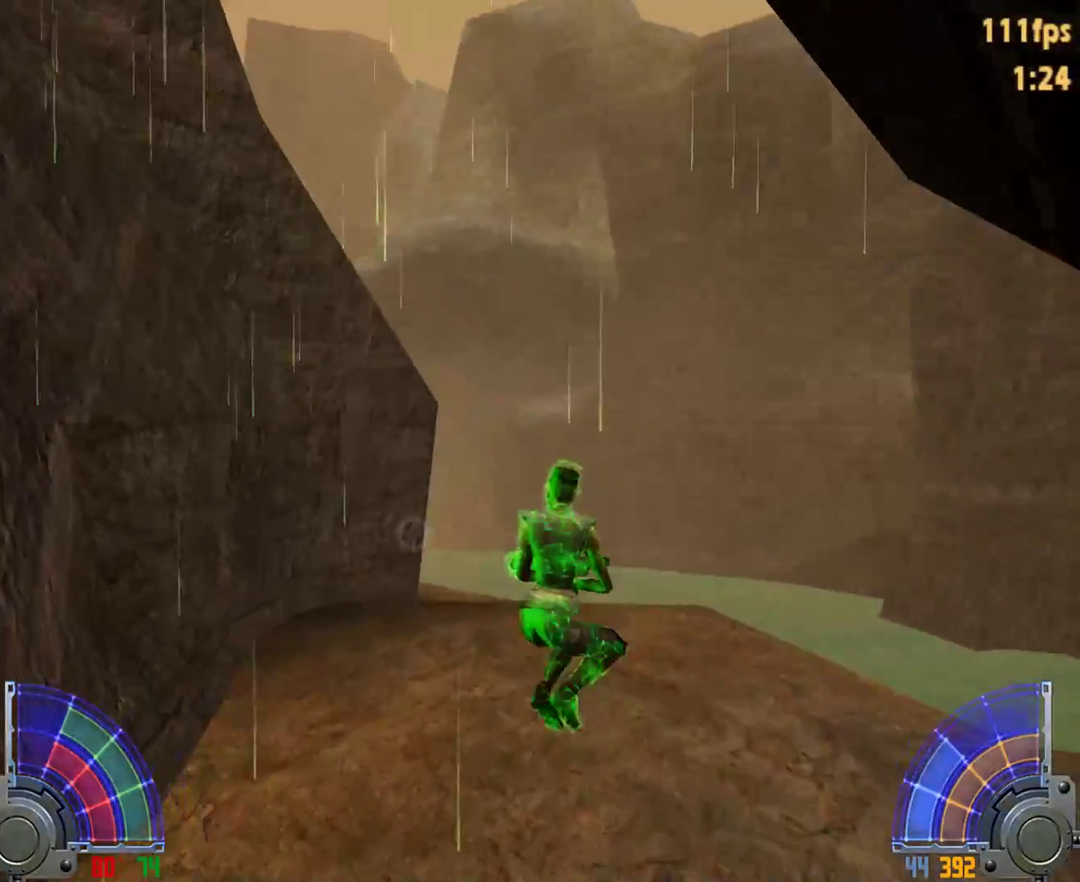
{"keys": ["a", "d", "space", "w"], "mouse": [], "events": [[267, "a", "up"], [350, "d", "down"], [400, "space", "down"], [500, "a", "down"]]}
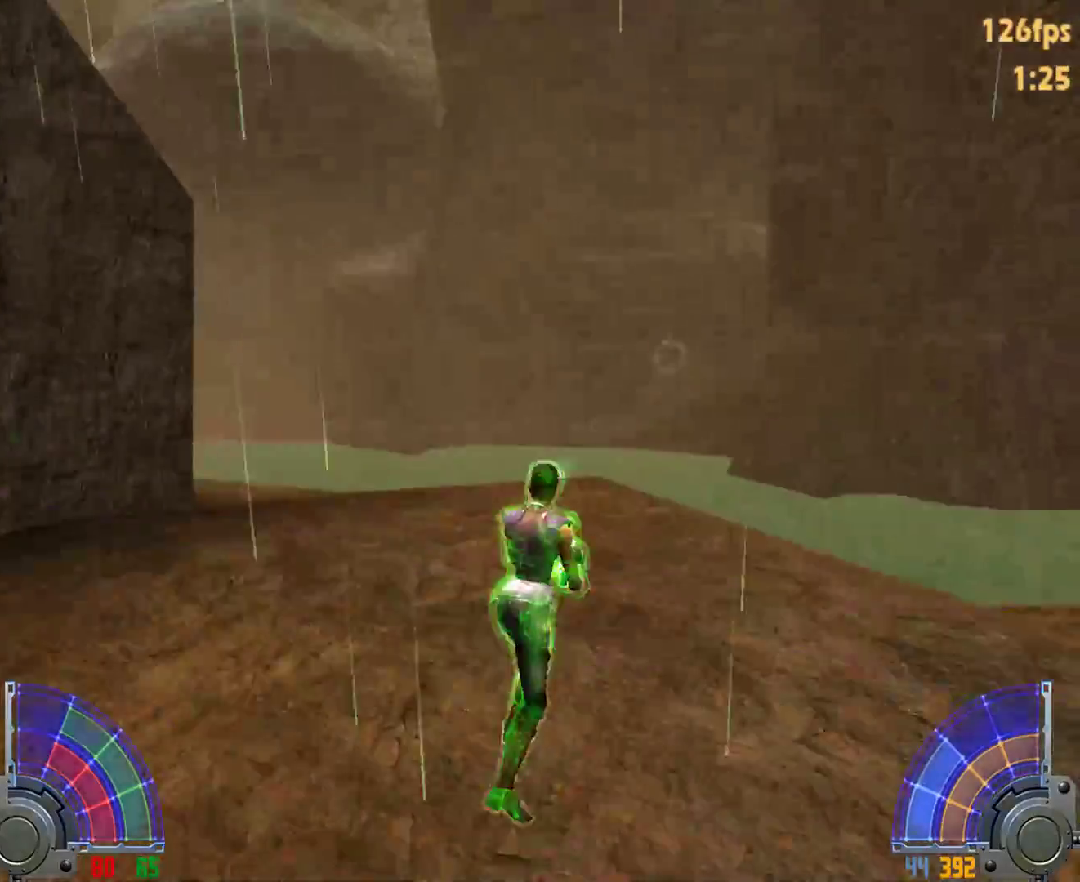
{"keys": ["a", "w"], "mouse": [], "events": [[33, "d", "up"], [33, "space", "up"]]}
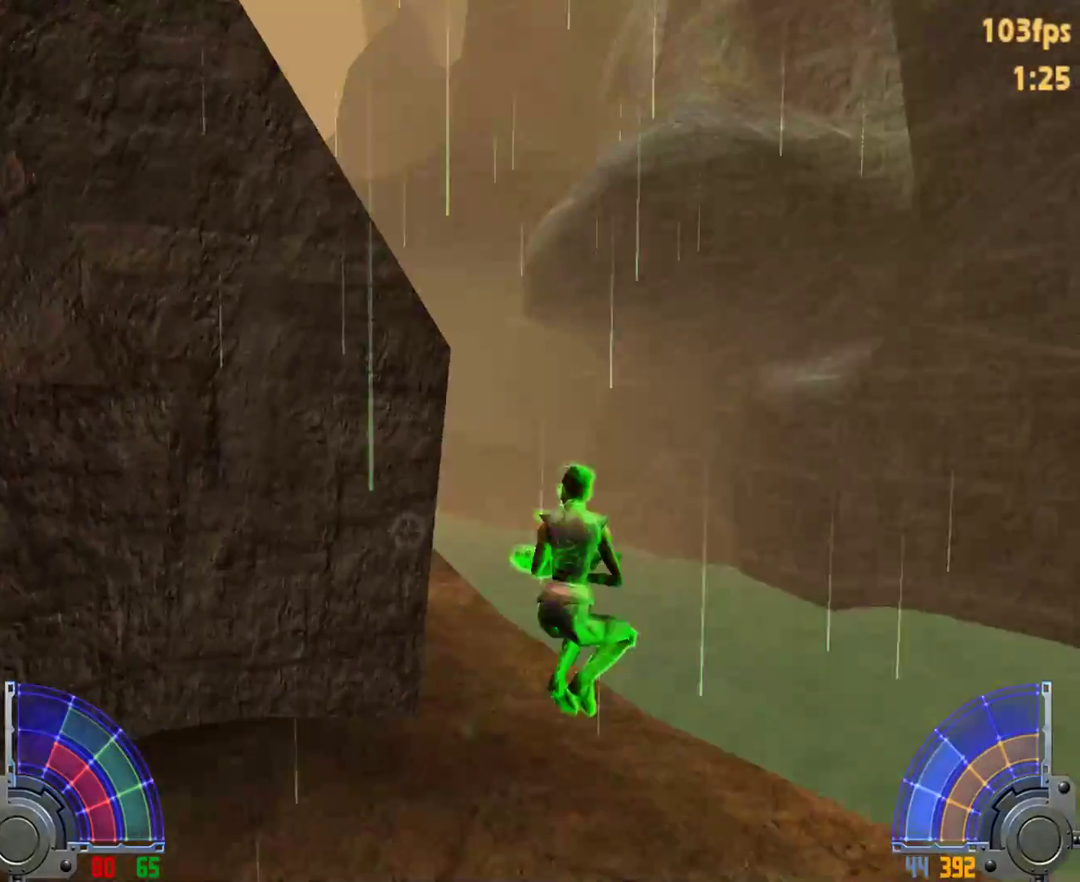
{"keys": ["a", "space", "w"], "mouse": [], "events": [[200, "a", "up"], [283, "d", "down"], [383, "space", "down"], [433, "a", "down"], [433, "d", "up"]]}
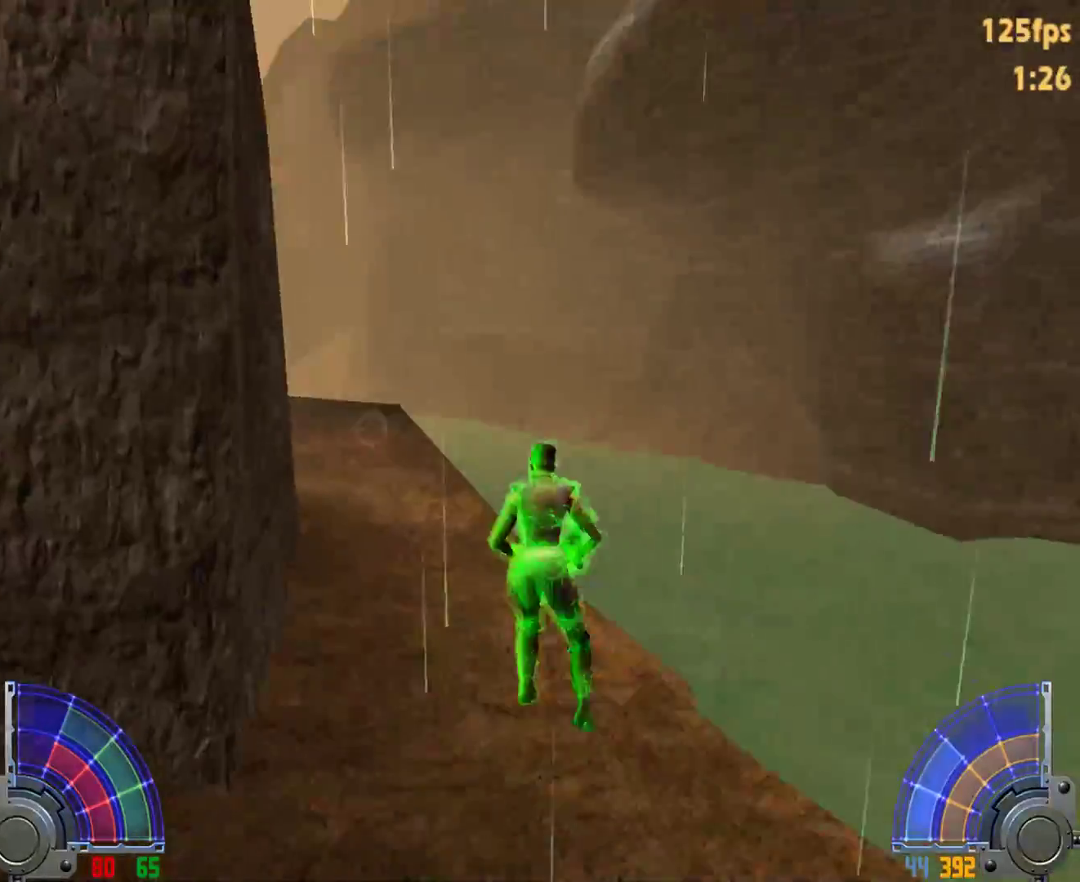
{"keys": ["a", "w"], "mouse": [], "events": [[67, "space", "up"]]}
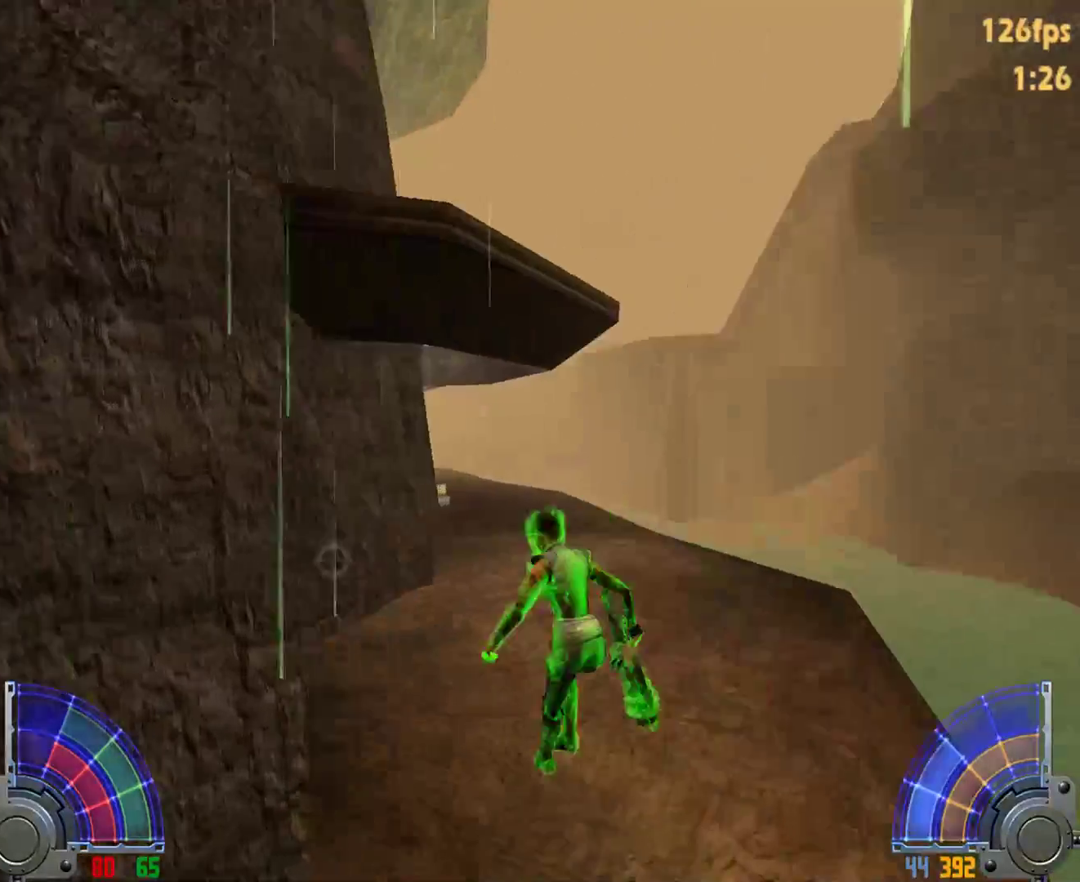
{"keys": ["w"], "mouse": [], "events": [[467, "a", "up"]]}
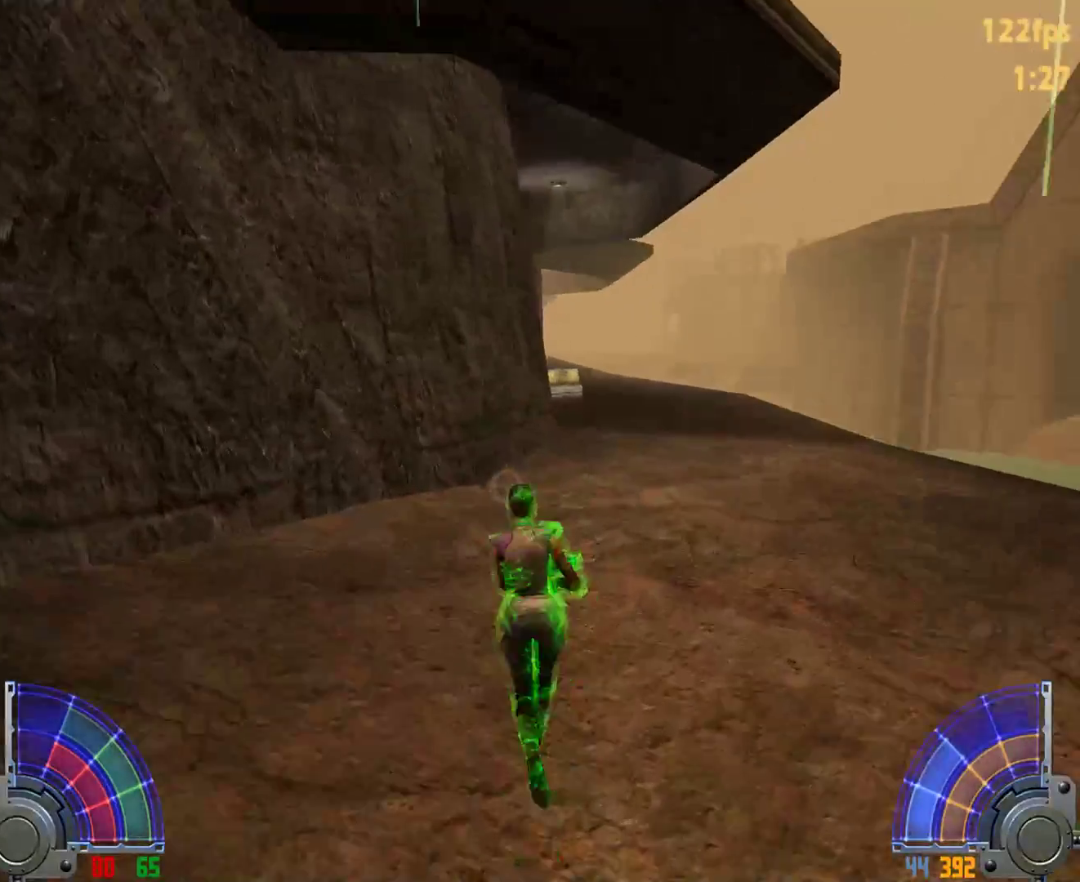
{"keys": ["a", "w"], "mouse": [], "events": [[283, "d", "down"], [333, "space", "down"], [433, "a", "down"], [433, "d", "up"], [433, "space", "up"]]}
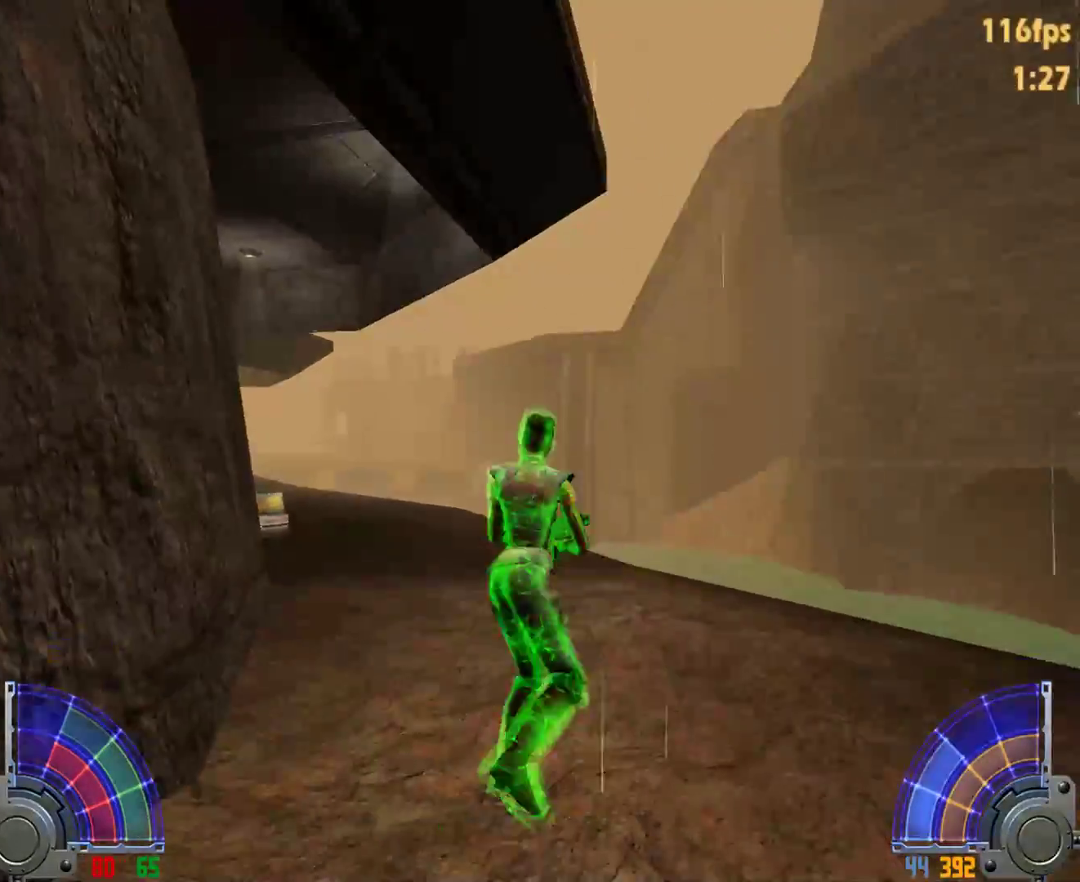
{"keys": ["a", "w"], "mouse": [], "events": []}
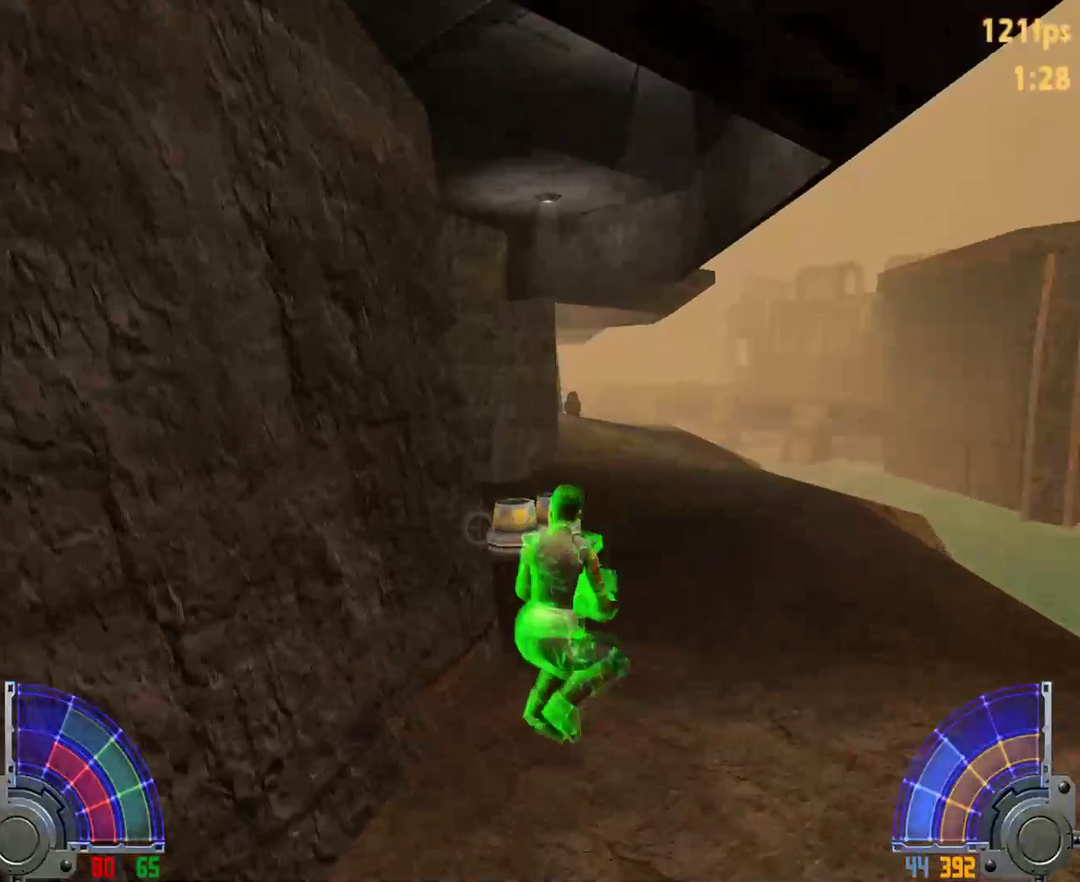
{"keys": ["a", "w"], "mouse": [], "events": [[33, "a", "up"], [283, "d", "down"], [317, "space", "down"], [367, "a", "down"], [417, "d", "up"], [417, "space", "up"]]}
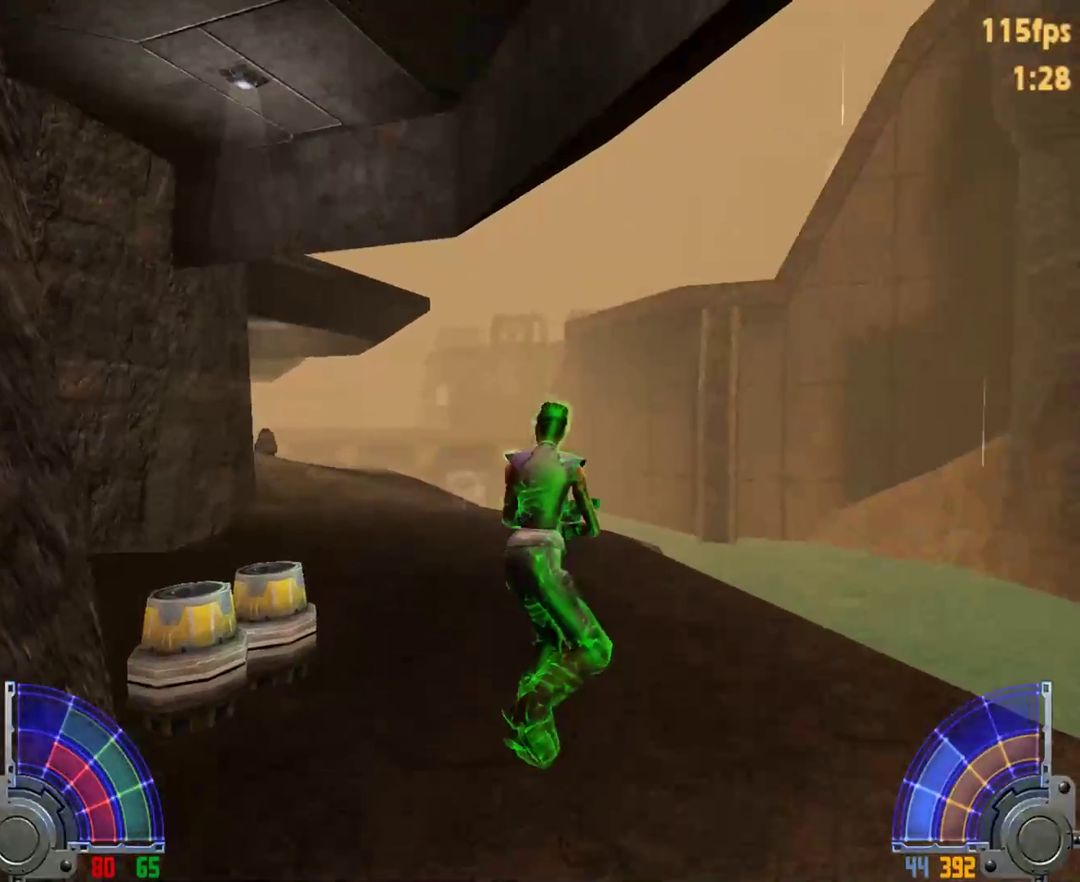
{"keys": ["tab", "w"], "mouse": [], "events": [[250, "a", "up"], [433, "tab", "down"]]}
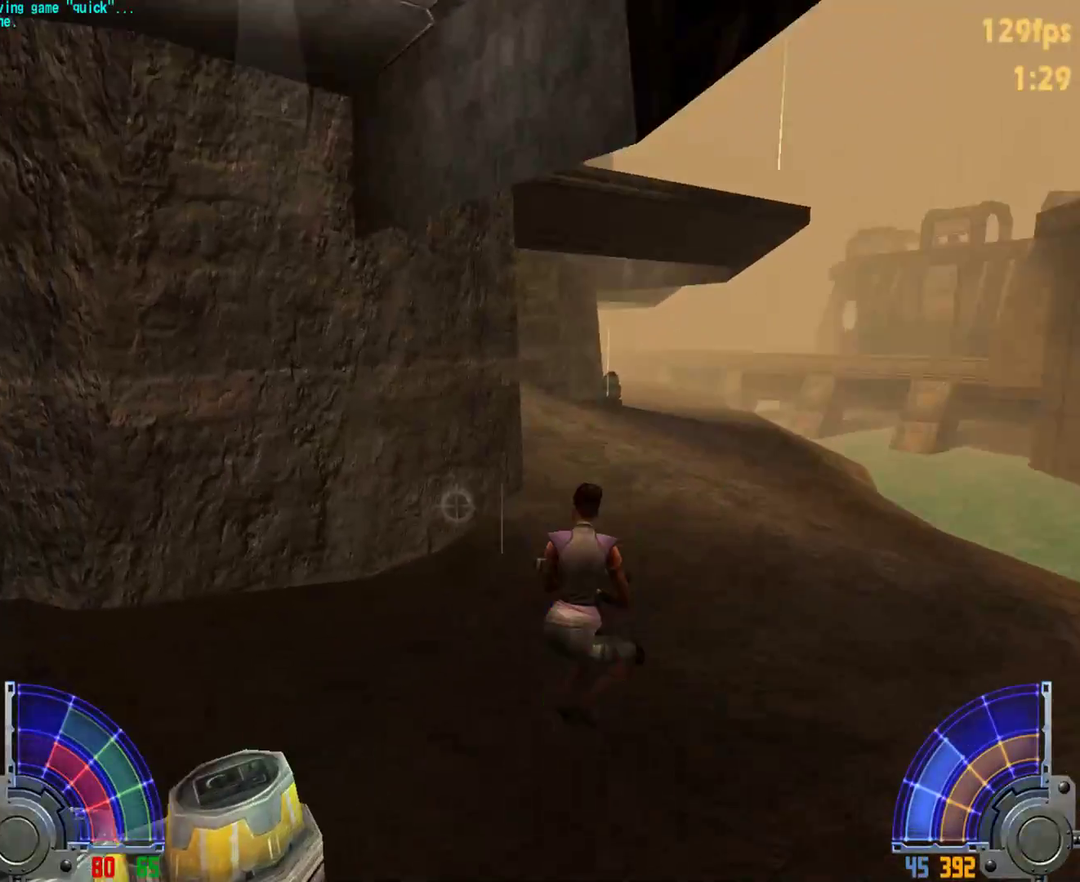
{"keys": ["w"], "mouse": [], "events": [[33, "tab", "up"]]}
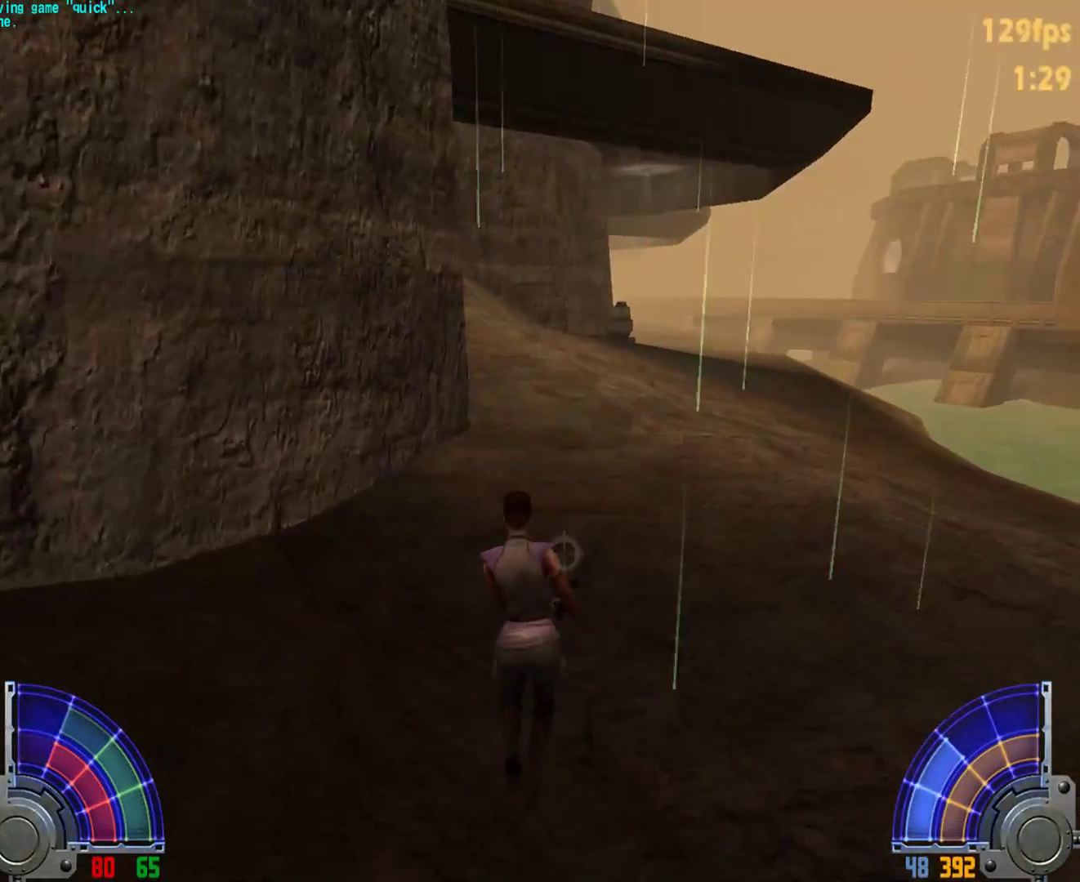
{"keys": ["a", "w"], "mouse": [], "events": [[50, "d", "down"], [50, "space", "down"], [150, "a", "down"], [150, "d", "up"], [150, "space", "up"]]}
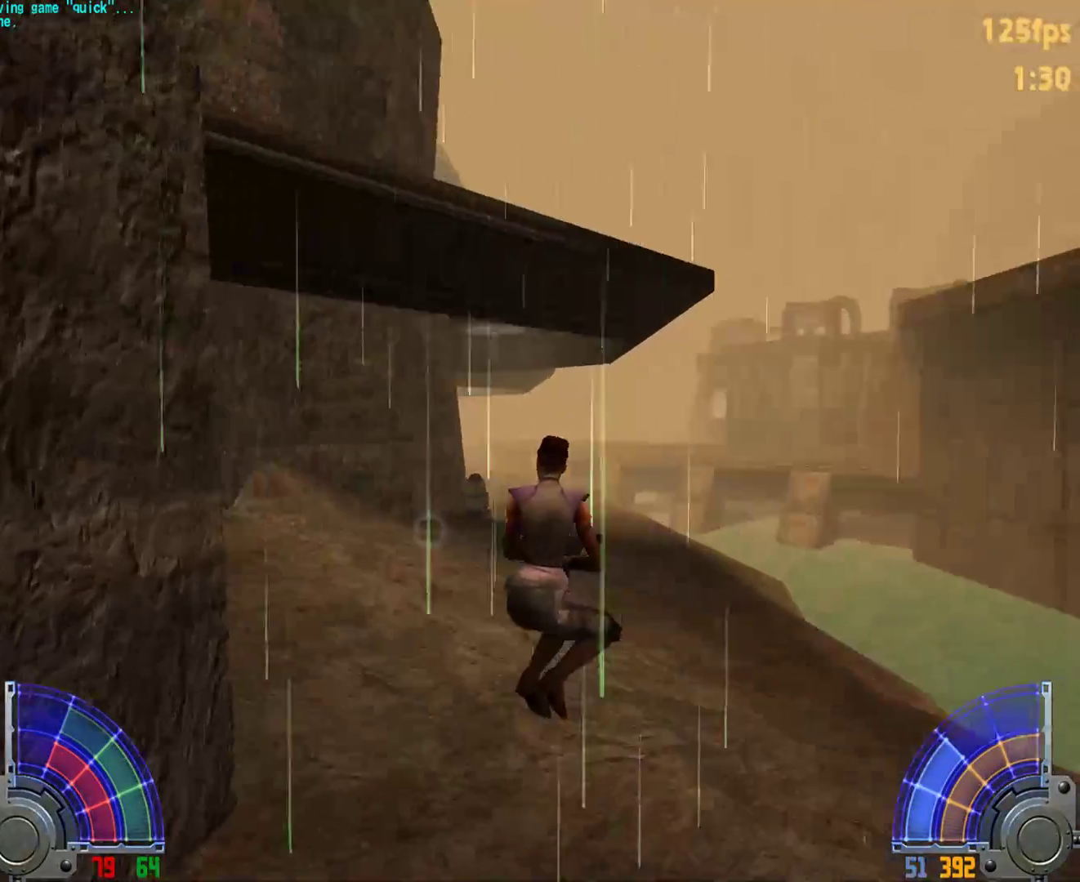
{"keys": ["d", "space", "w"], "mouse": [], "events": [[400, "a", "up"], [450, "d", "down"], [500, "space", "down"]]}
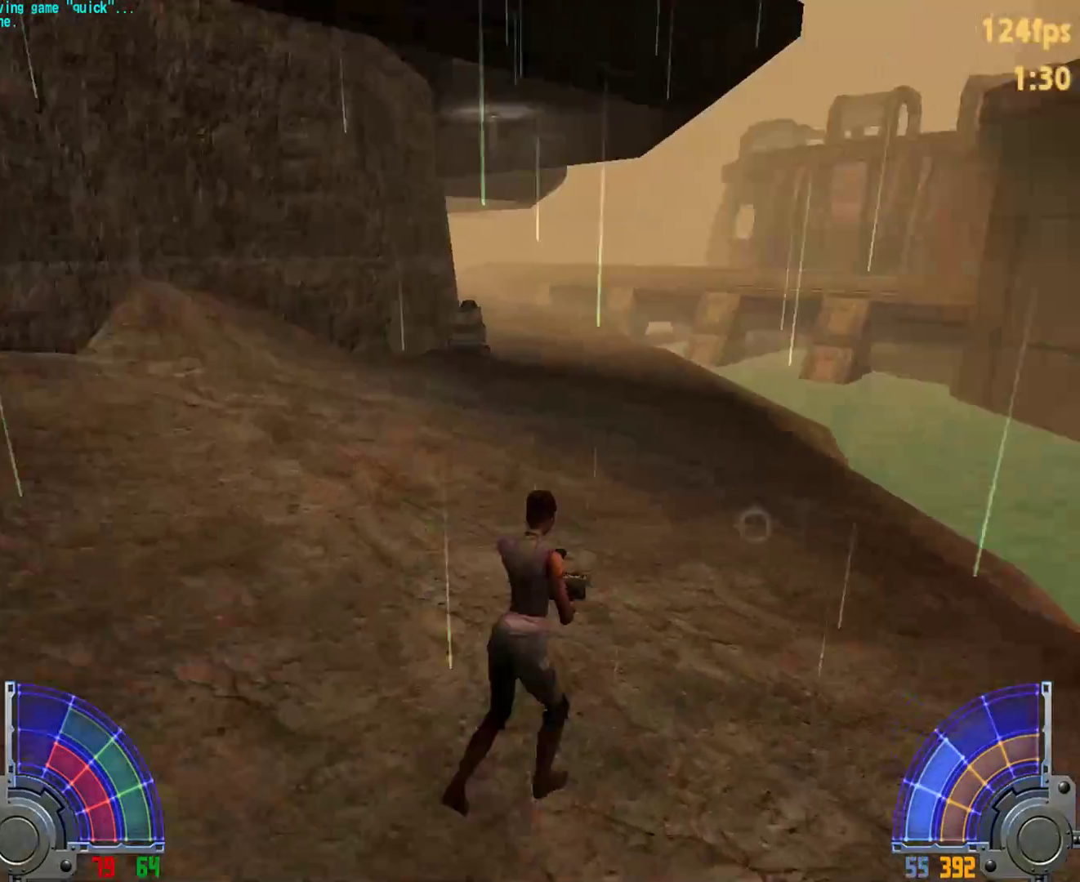
{"keys": ["a", "w"], "mouse": [], "events": [[83, "a", "down"], [133, "d", "up"], [133, "space", "up"]]}
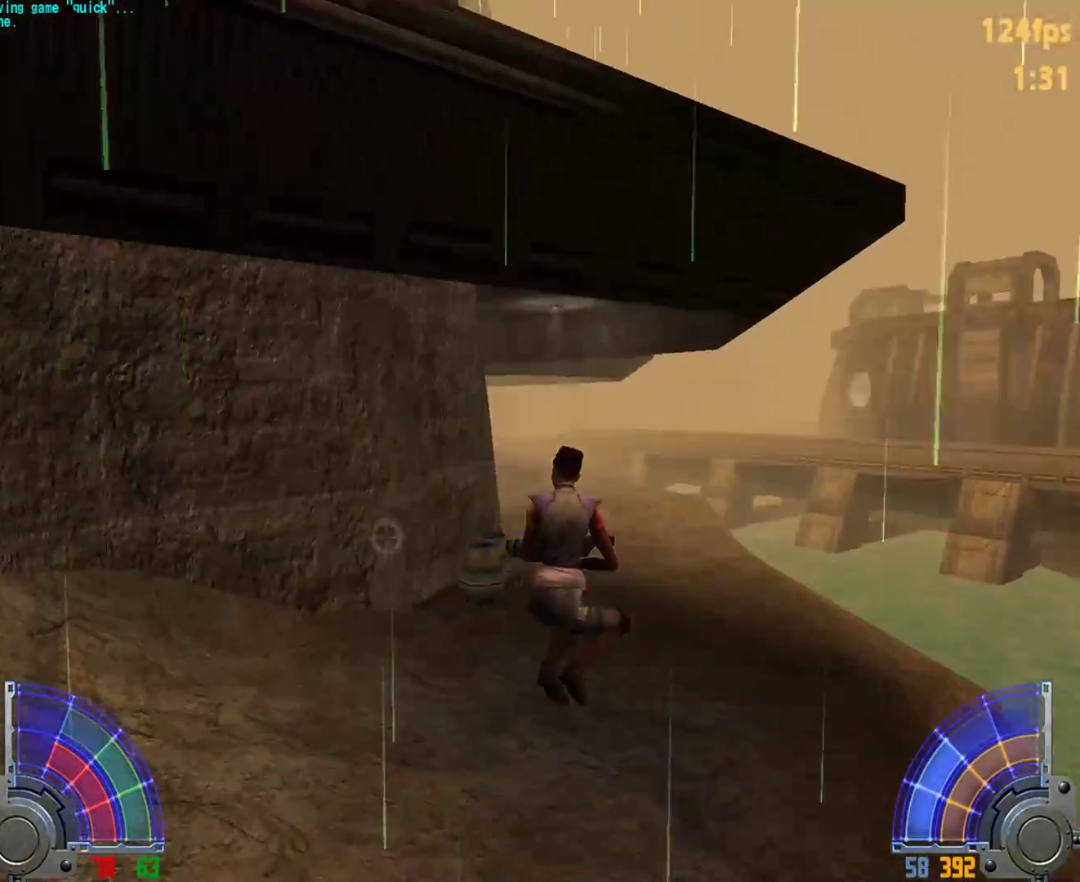
{"keys": ["d", "w"], "mouse": [], "events": [[400, "a", "up"], [450, "d", "down"]]}
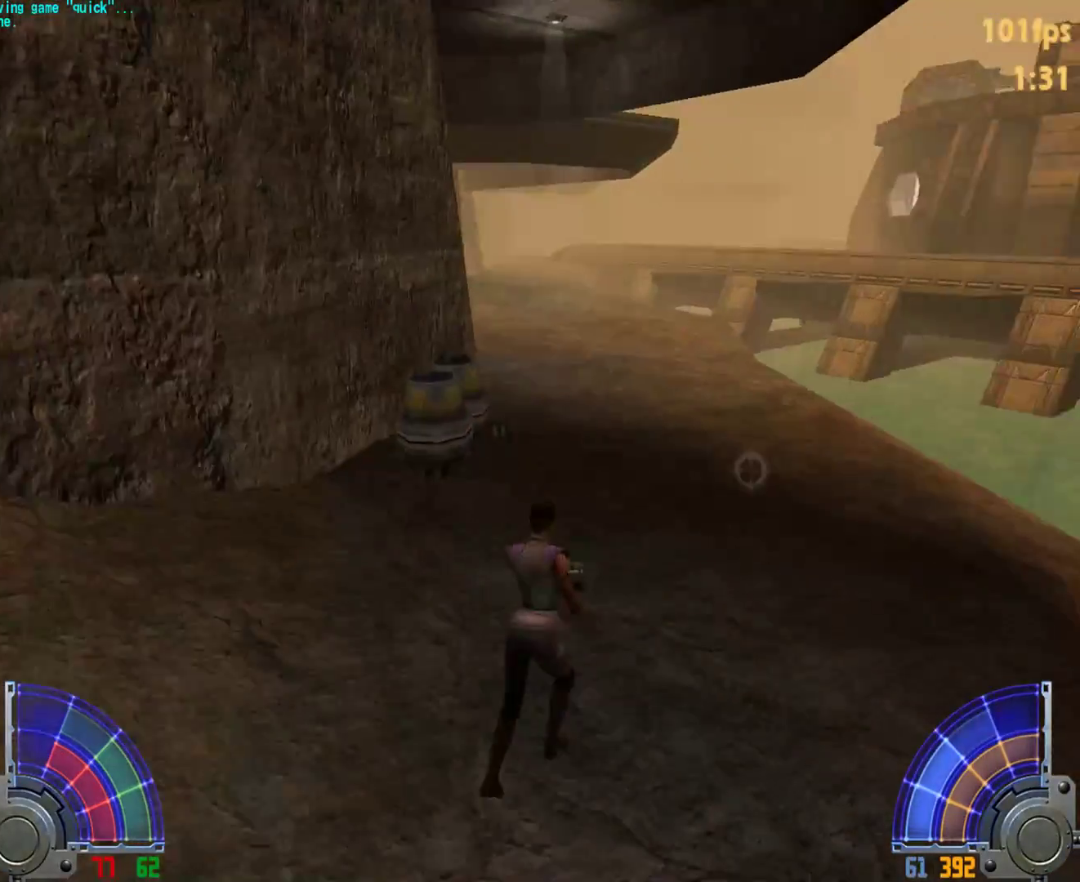
{"keys": ["a", "w"], "mouse": [], "events": [[33, "space", "down"], [83, "a", "down"], [133, "d", "up"], [133, "space", "up"]]}
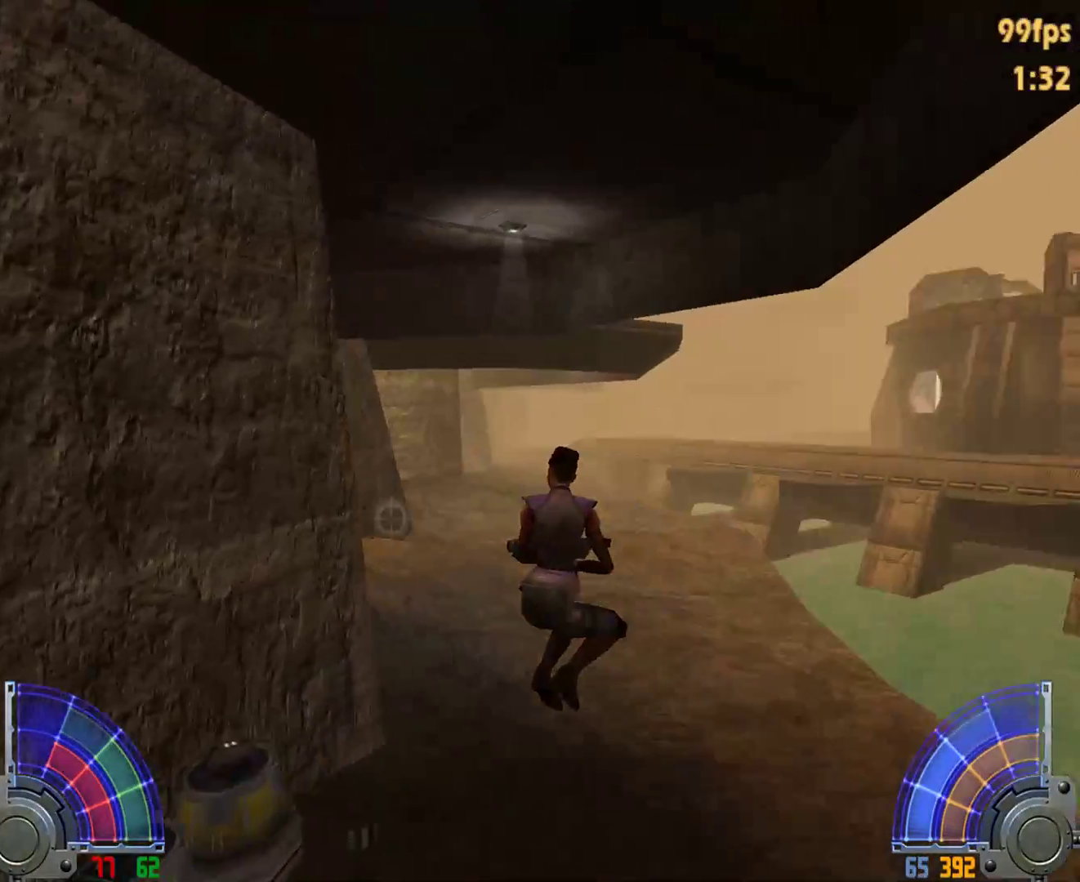
{"keys": ["a", "d", "space", "w"], "mouse": [], "events": [[483, "d", "down"], [483, "space", "down"]]}
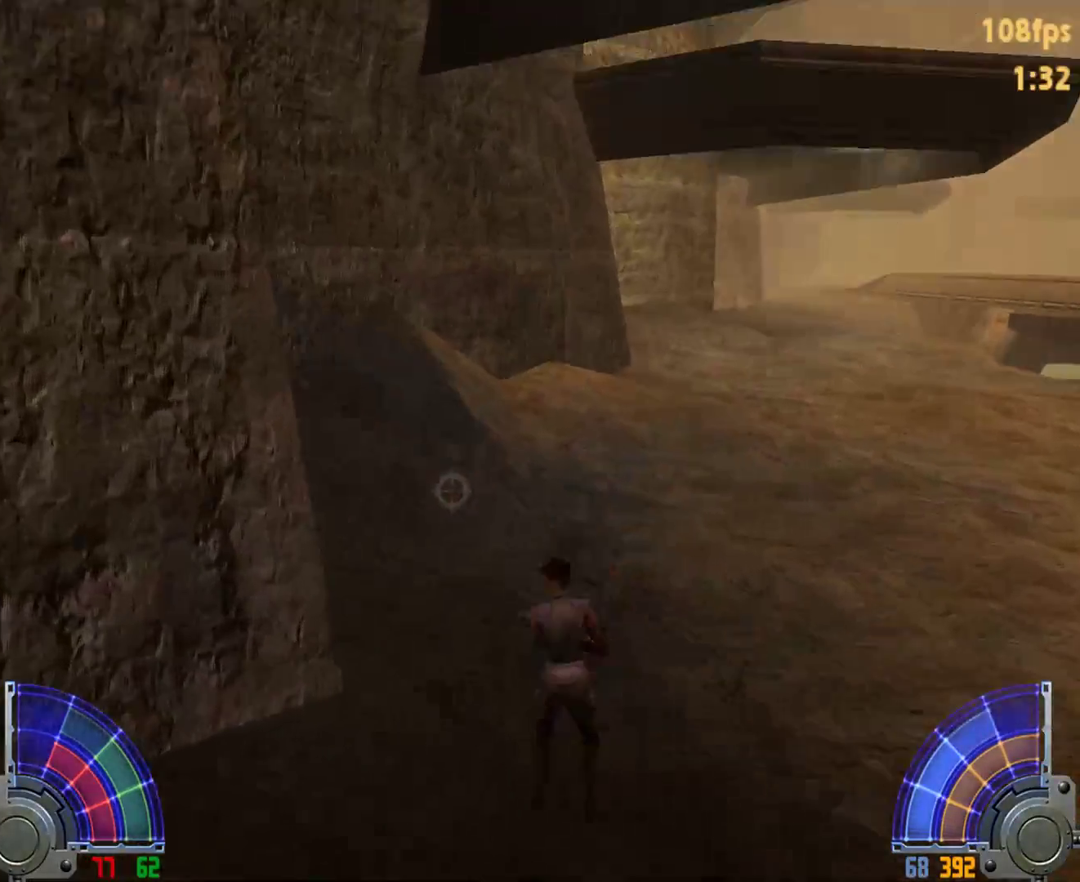
{"keys": ["d", "w"], "mouse": [], "events": [[67, "a", "up"], [267, "space", "up"]]}